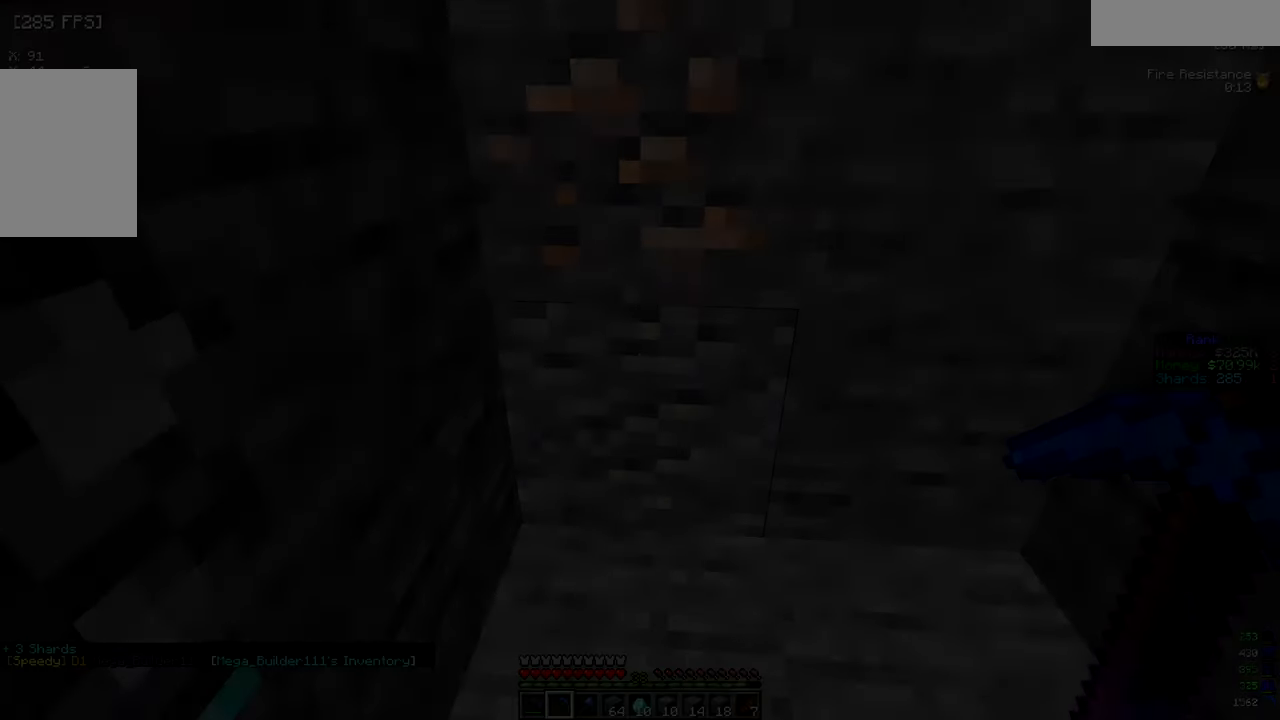
Gameplay with keyboard and mouse; each line is a JSON object with the keys and mouse buttons held at the frame after it. "events" lists presses ("down") and releases ("up") of "a", "d", "s", "w", "mouse_left" and "mouse_right" between this image and that frame as [ms after this image, input, new state], when the widget could be followed in between. "mouse_left", "mouse_right" = the "left", "right" buttons of the "mouse" list. No other keys are recorded. Fast repeated clicks can show as one long hold. Mouse movement is not recorded.
{"keys": [], "mouse": [], "events": []}
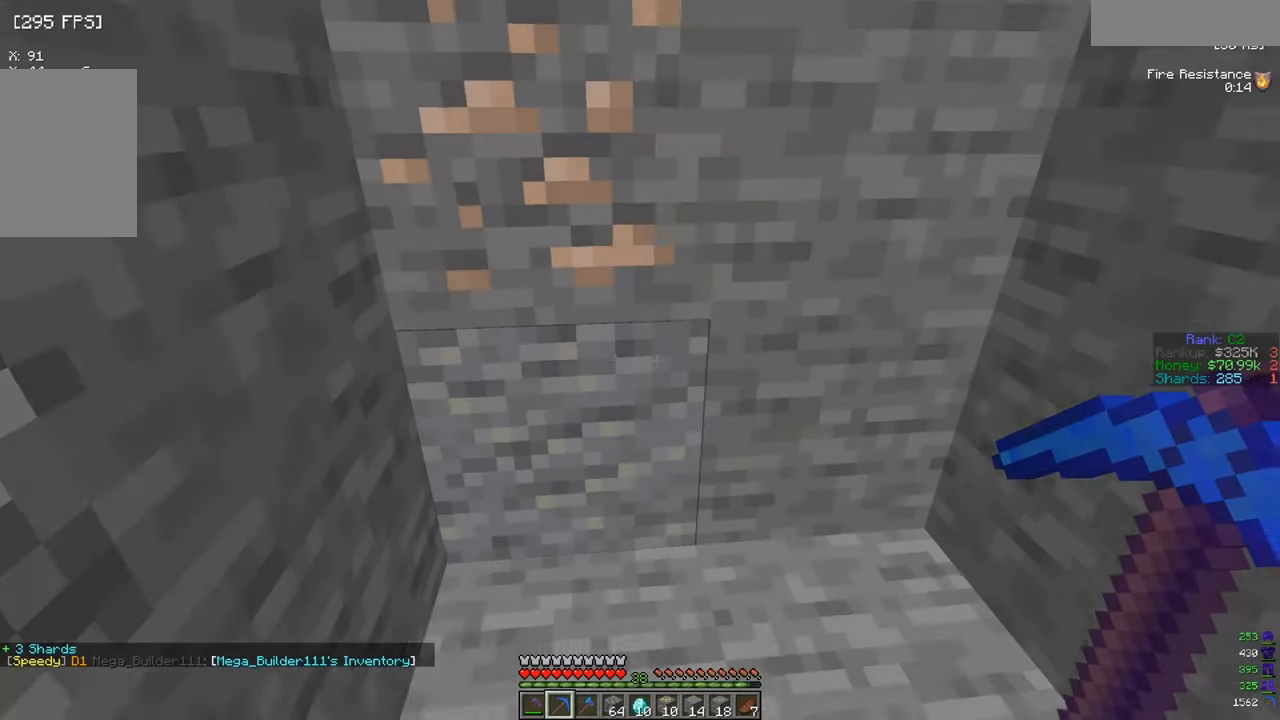
{"keys": [], "mouse": [], "events": []}
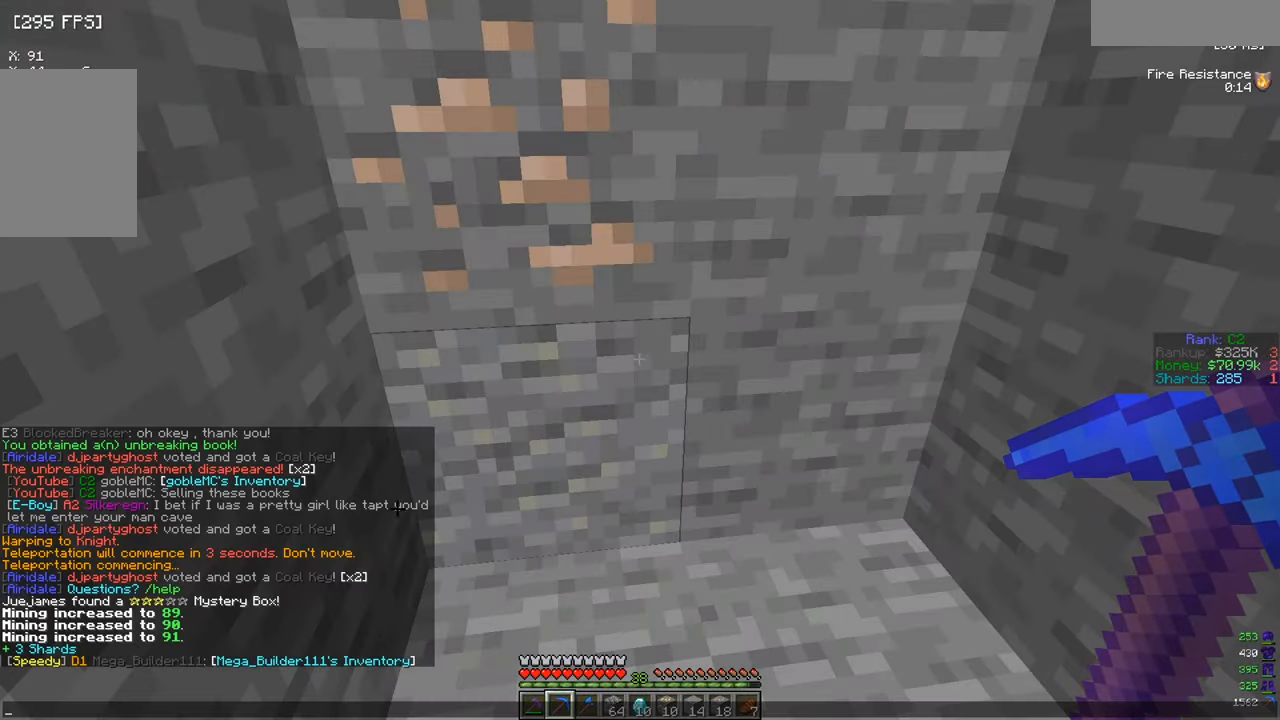
{"keys": [], "mouse": [], "events": []}
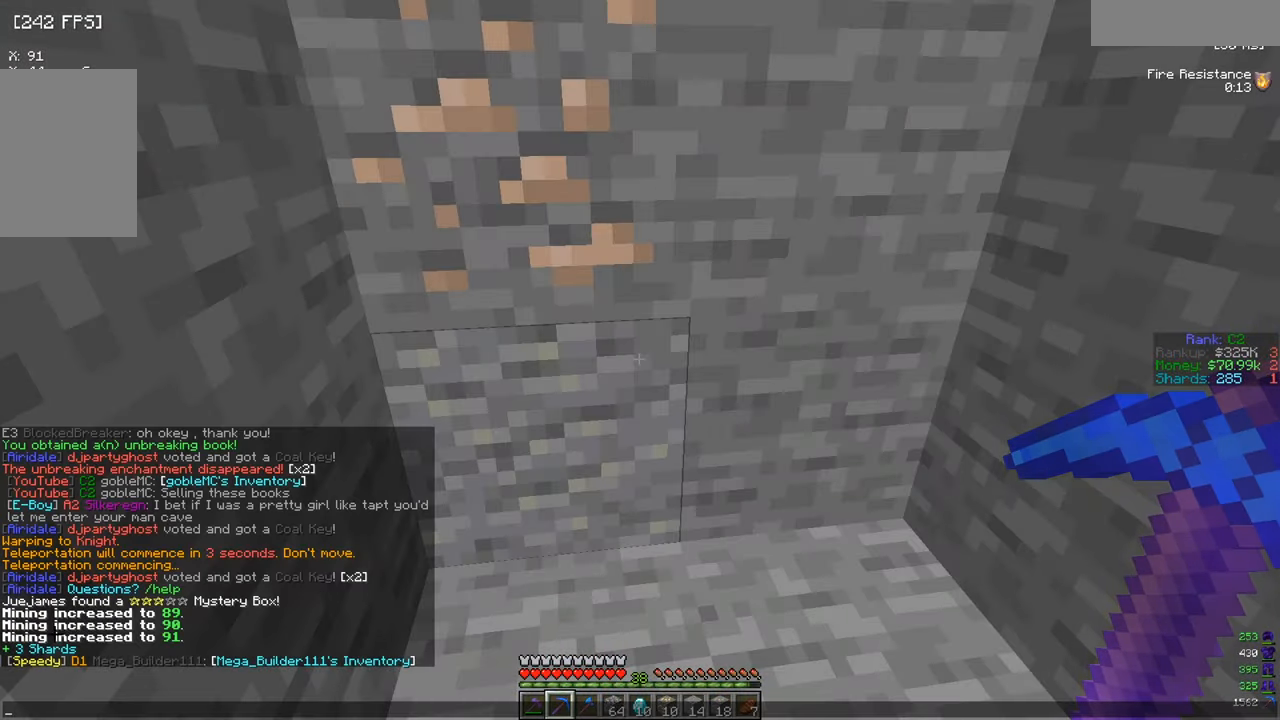
{"keys": [], "mouse": [], "events": []}
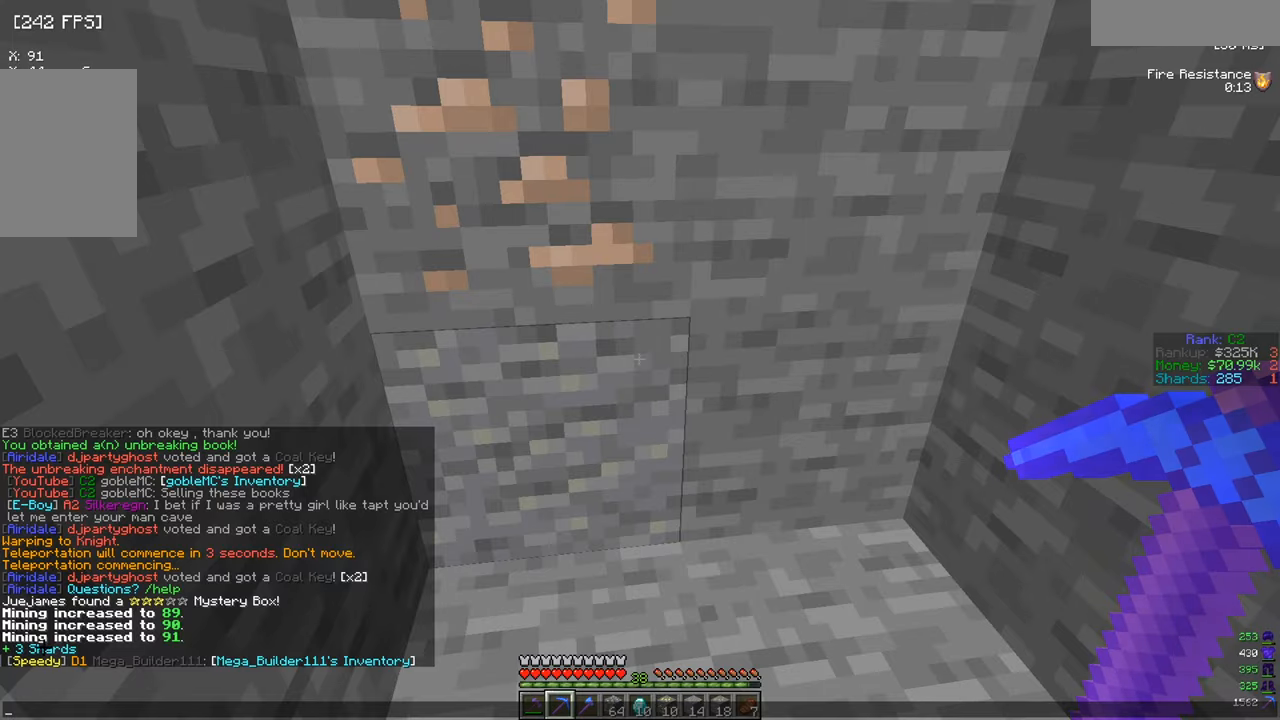
{"keys": [], "mouse": [], "events": []}
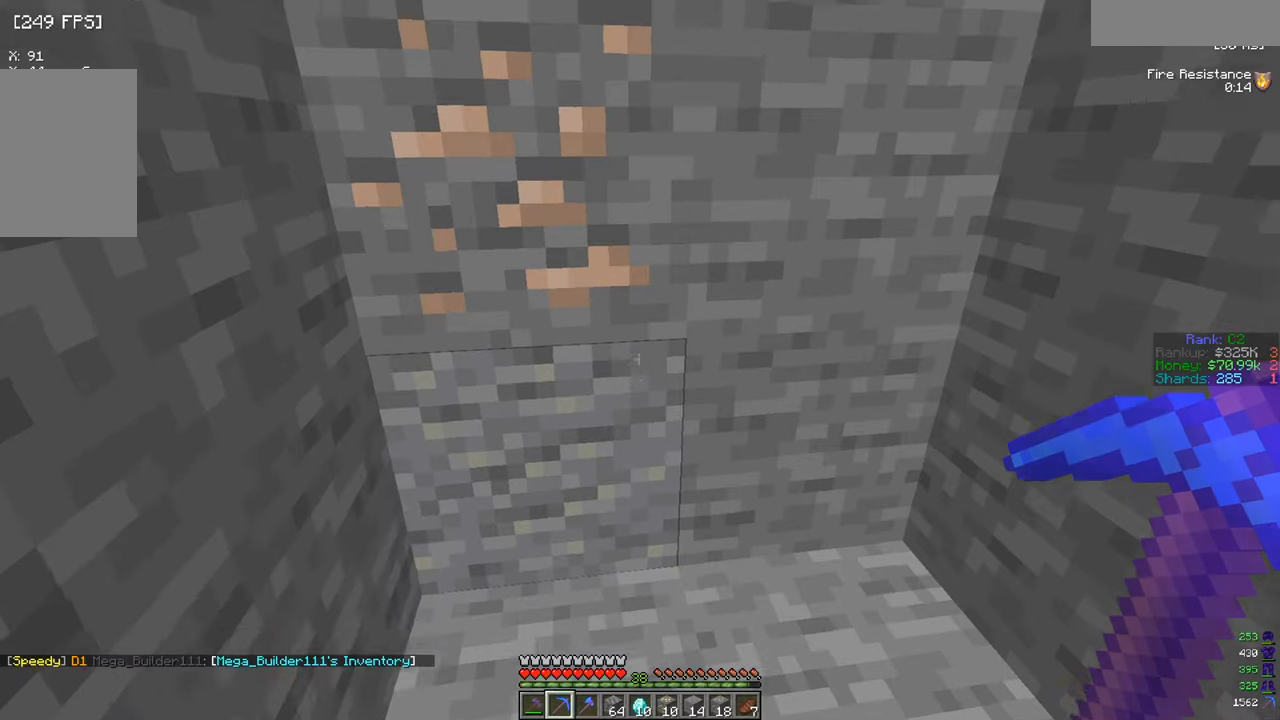
{"keys": ["w"], "mouse": ["left"], "events": [[101, "mouse_left", "down"], [451, "w", "down"]]}
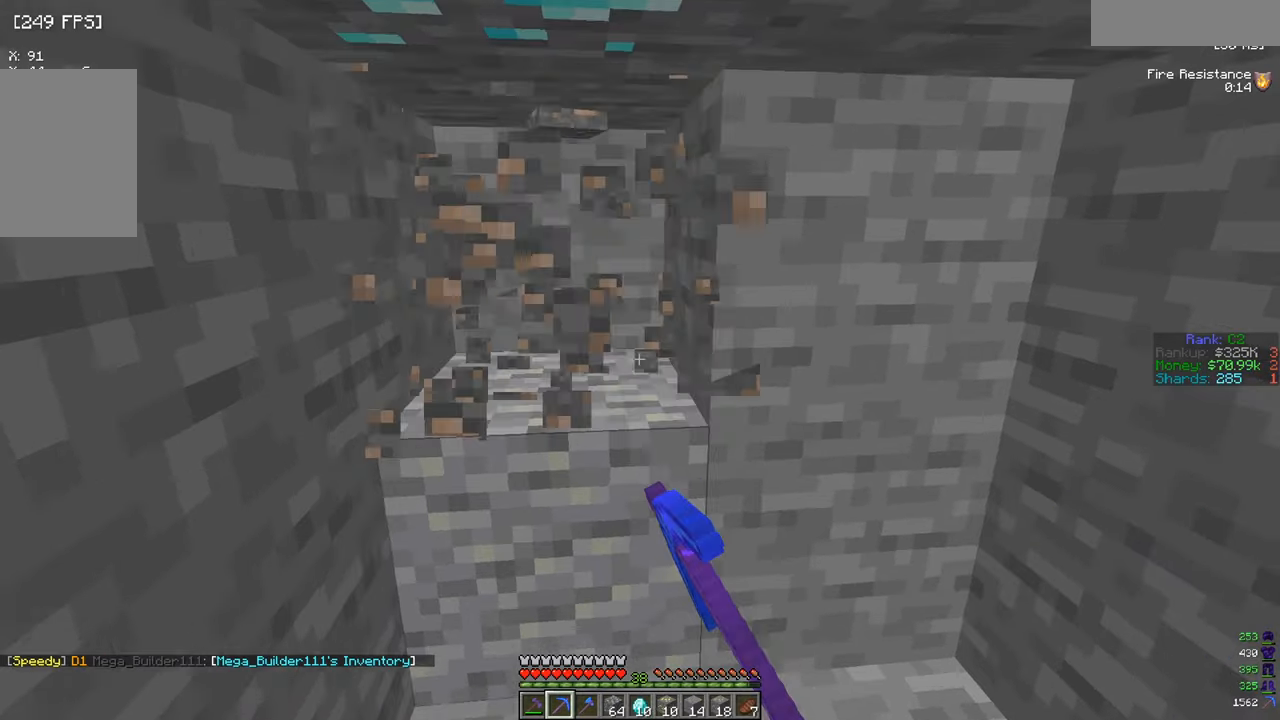
{"keys": [], "mouse": ["left"], "events": [[200, "w", "up"]]}
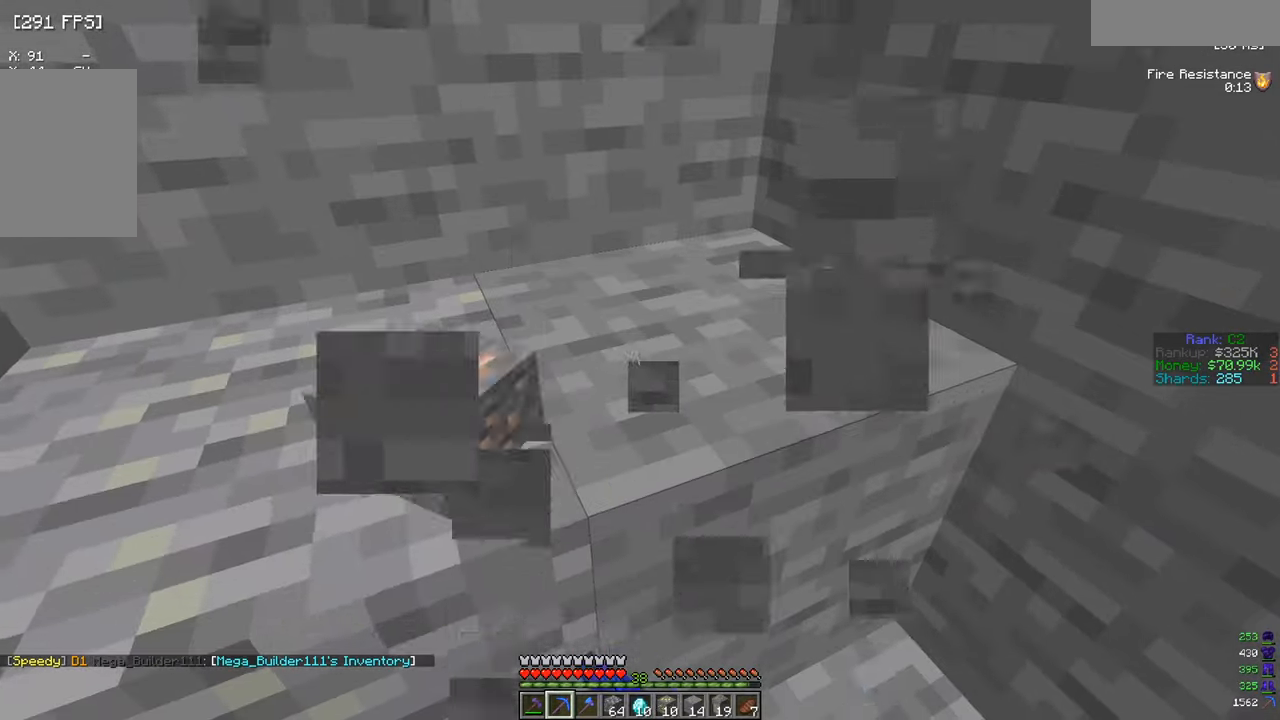
{"keys": [], "mouse": ["left"], "events": []}
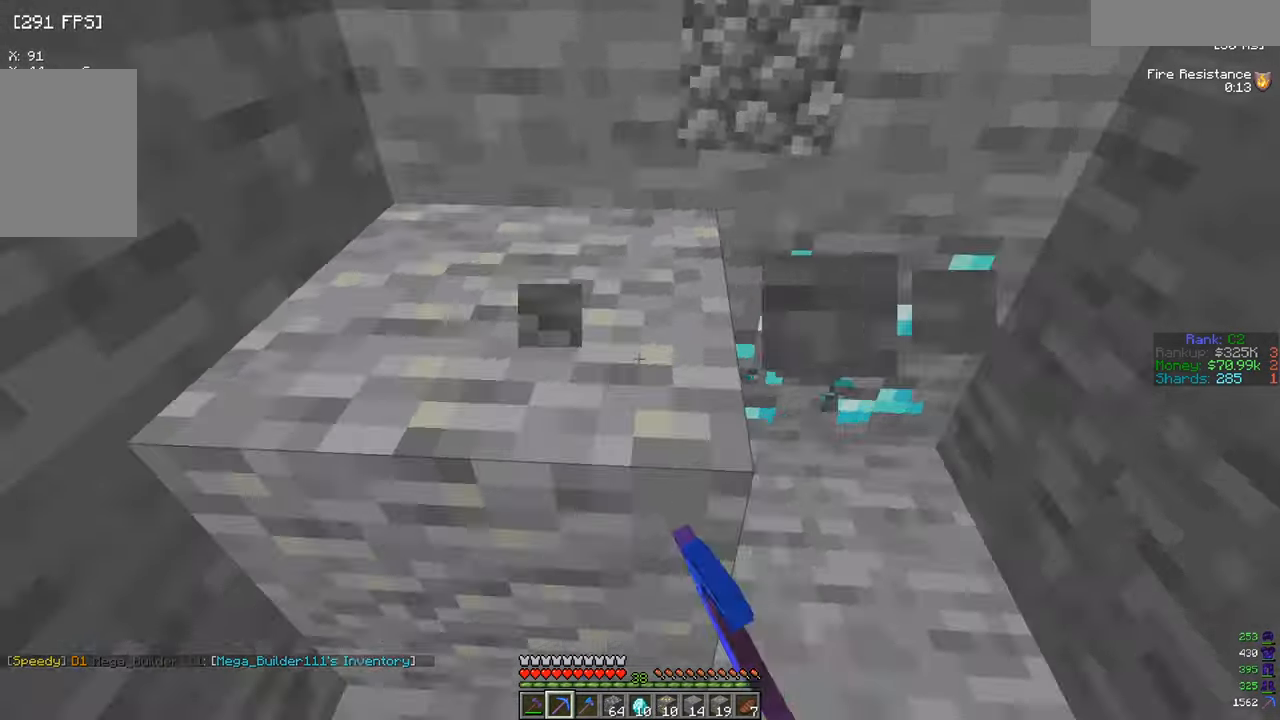
{"keys": [], "mouse": ["left"], "events": [[217, "w", "down"], [500, "w", "up"]]}
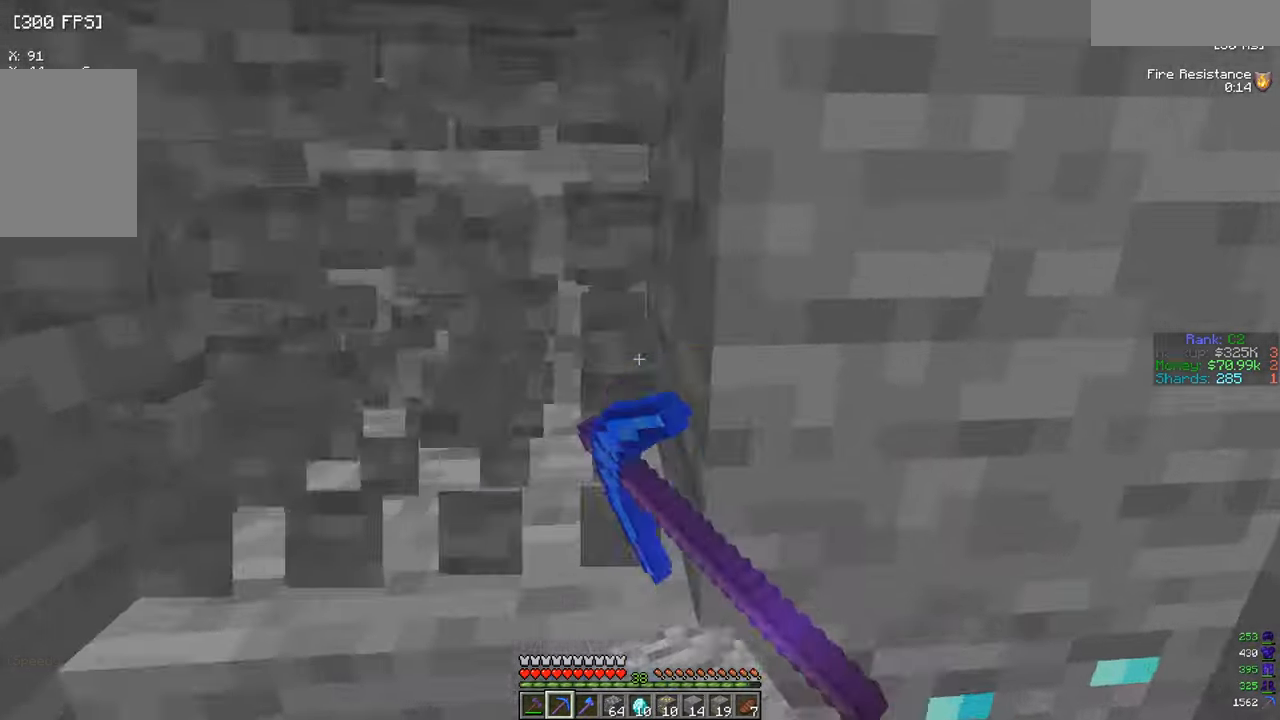
{"keys": ["s"], "mouse": ["left"], "events": [[167, "d", "down"], [401, "d", "up"], [418, "s", "down"]]}
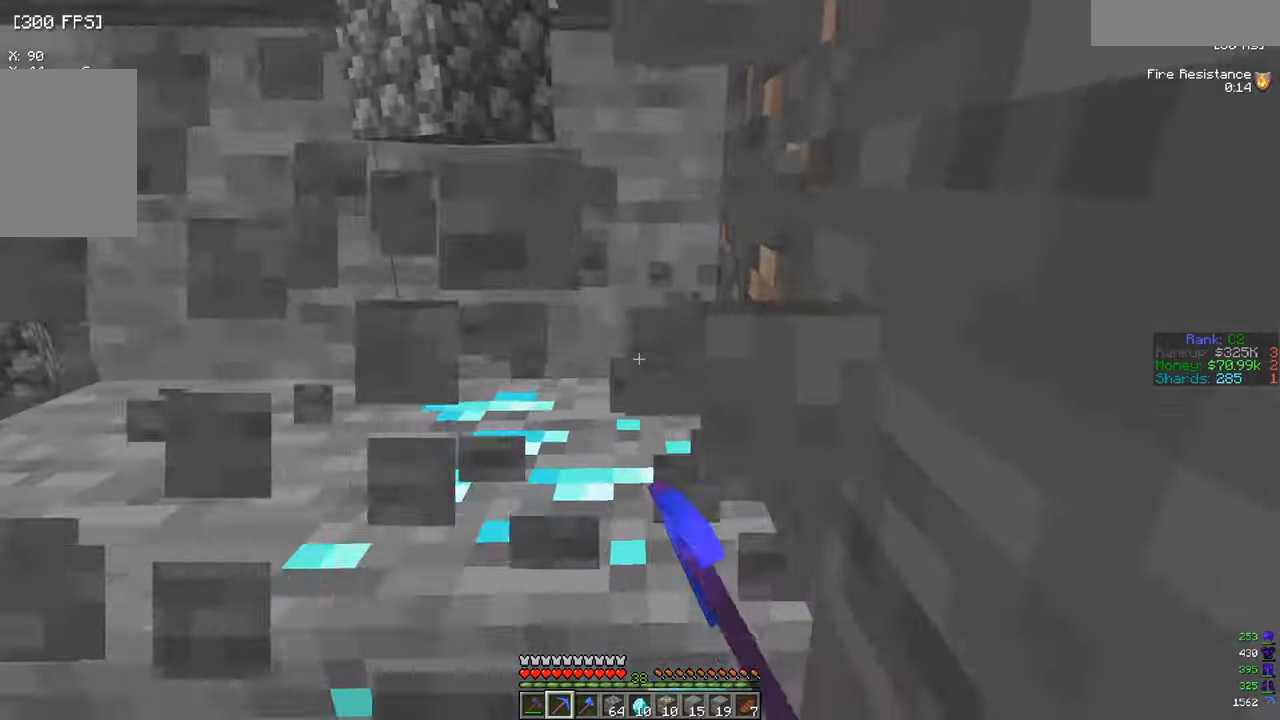
{"keys": ["a", "w"], "mouse": ["left"], "events": [[83, "a", "down"], [200, "s", "up"], [234, "a", "up"], [400, "a", "down"], [450, "w", "down"]]}
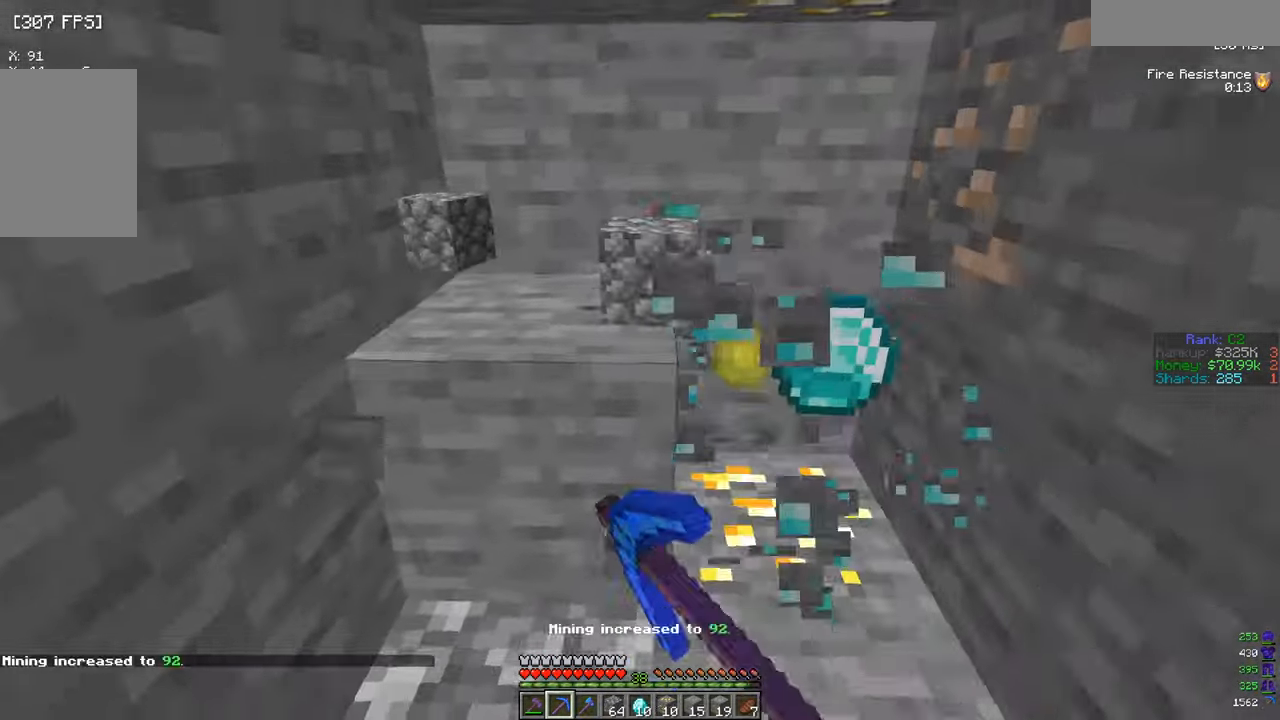
{"keys": ["w"], "mouse": ["left"], "events": [[184, "a", "up"]]}
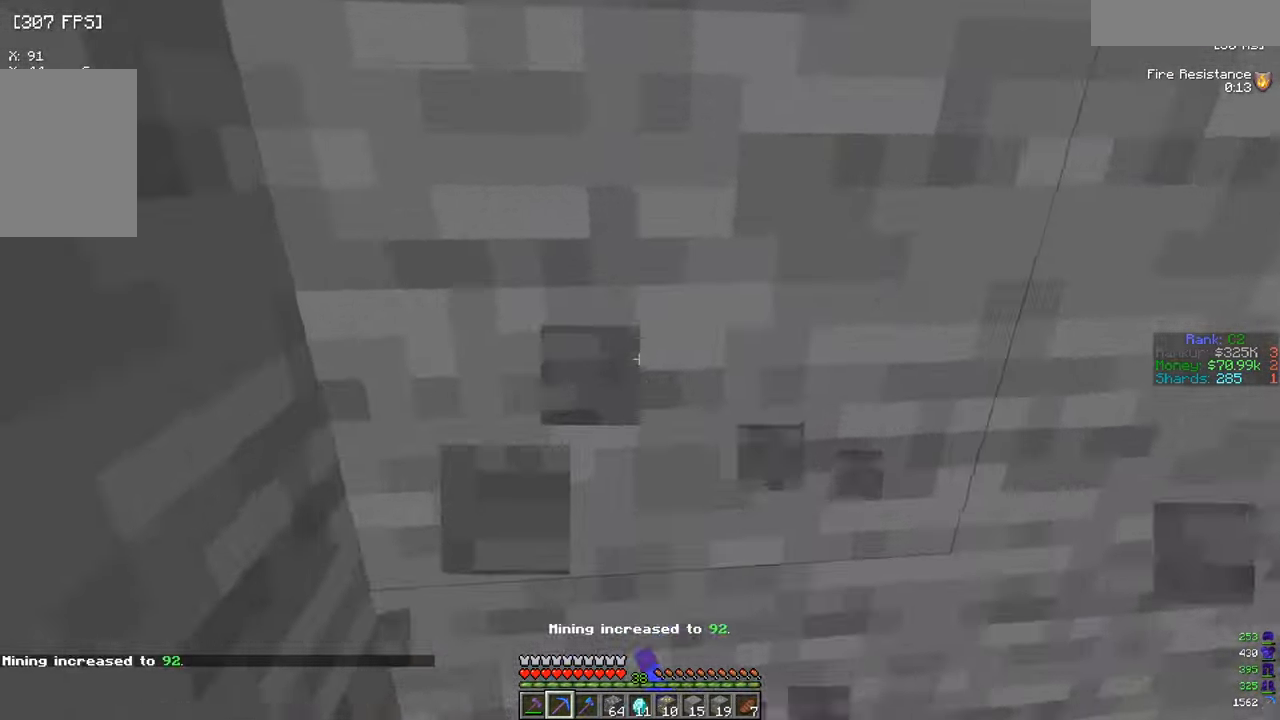
{"keys": ["d", "s"], "mouse": ["left"], "events": [[67, "w", "up"], [183, "d", "down"], [234, "s", "down"]]}
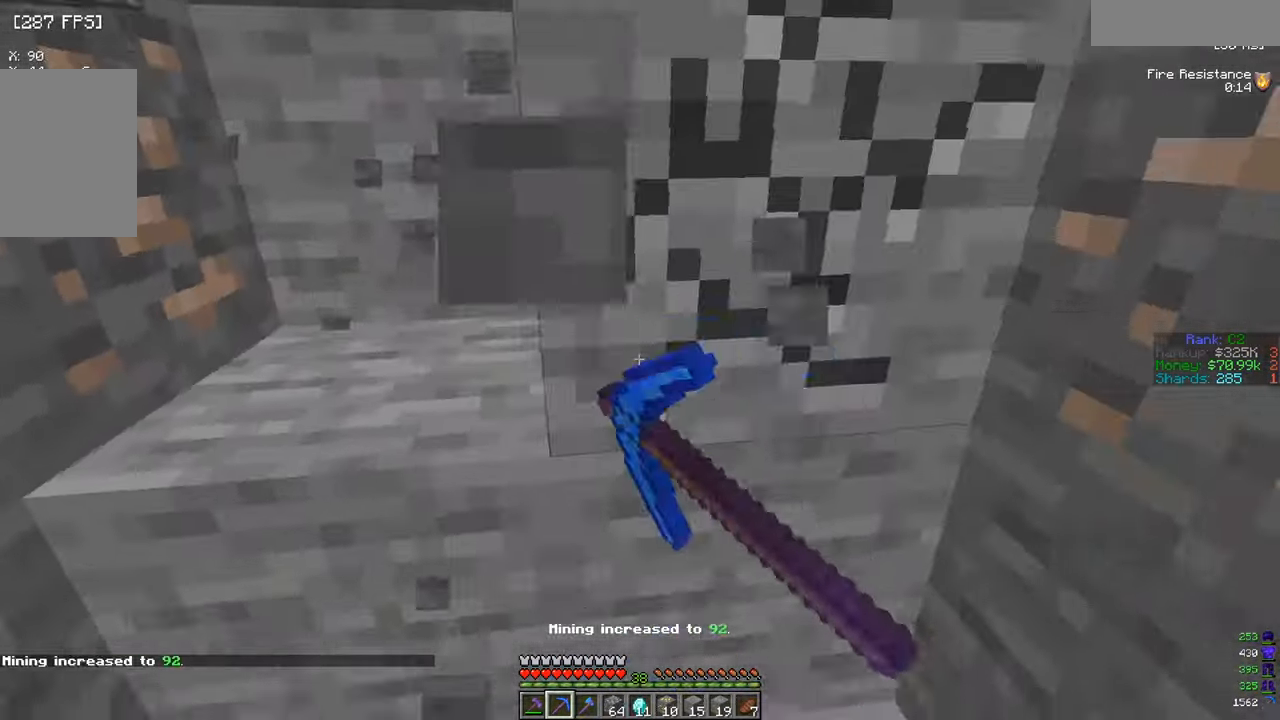
{"keys": ["a", "w"], "mouse": ["left"], "events": [[84, "s", "up"], [184, "a", "down"], [184, "d", "up"], [401, "w", "down"]]}
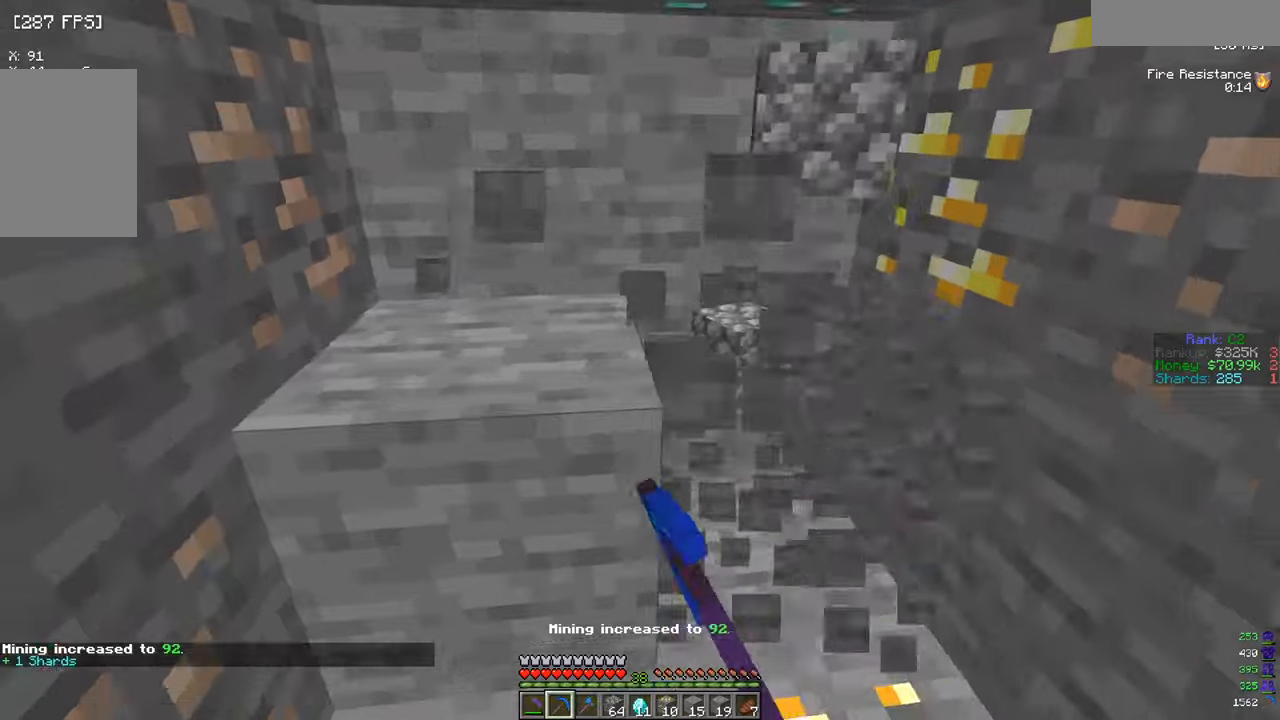
{"keys": [], "mouse": ["left"], "events": [[117, "a", "up"], [217, "w", "up"]]}
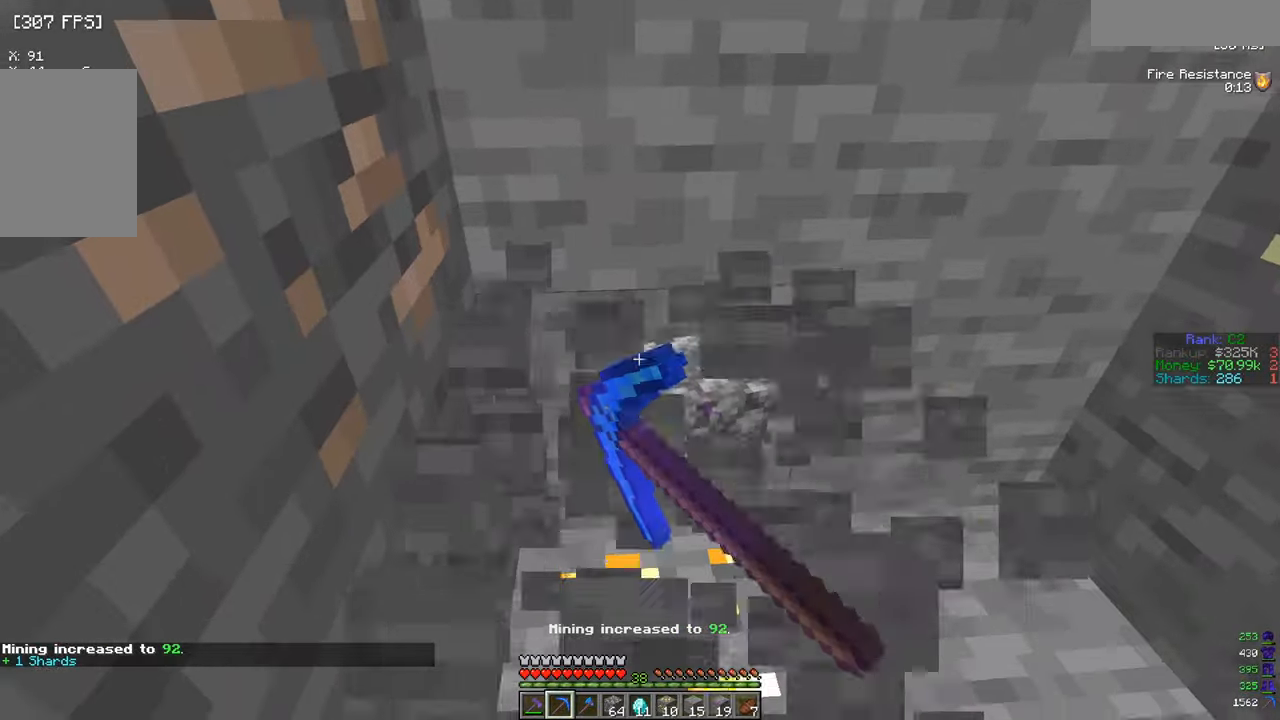
{"keys": ["d", "w"], "mouse": ["left"], "events": [[283, "w", "down"], [433, "d", "down"]]}
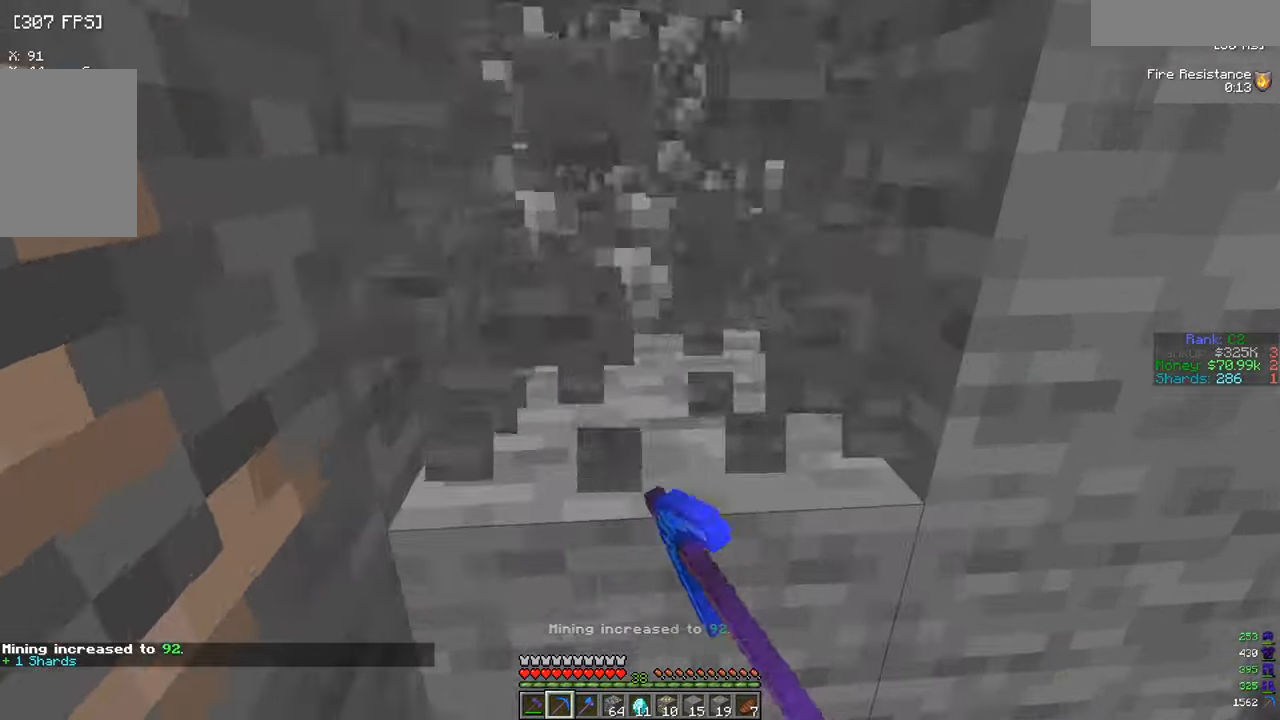
{"keys": ["a", "s"], "mouse": ["left"], "events": [[33, "w", "up"], [317, "s", "down"], [383, "d", "up"], [450, "a", "down"]]}
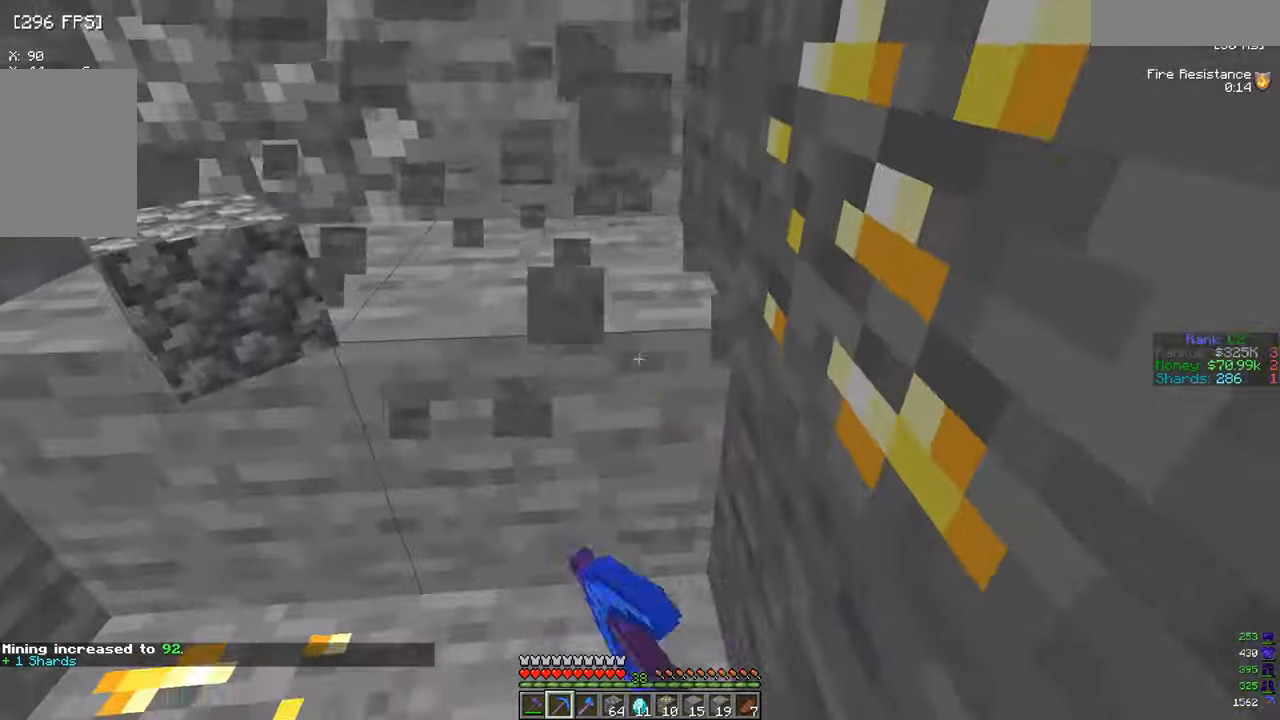
{"keys": ["a", "w"], "mouse": ["left"], "events": [[133, "a", "up"], [200, "s", "up"], [284, "a", "down"], [384, "w", "down"]]}
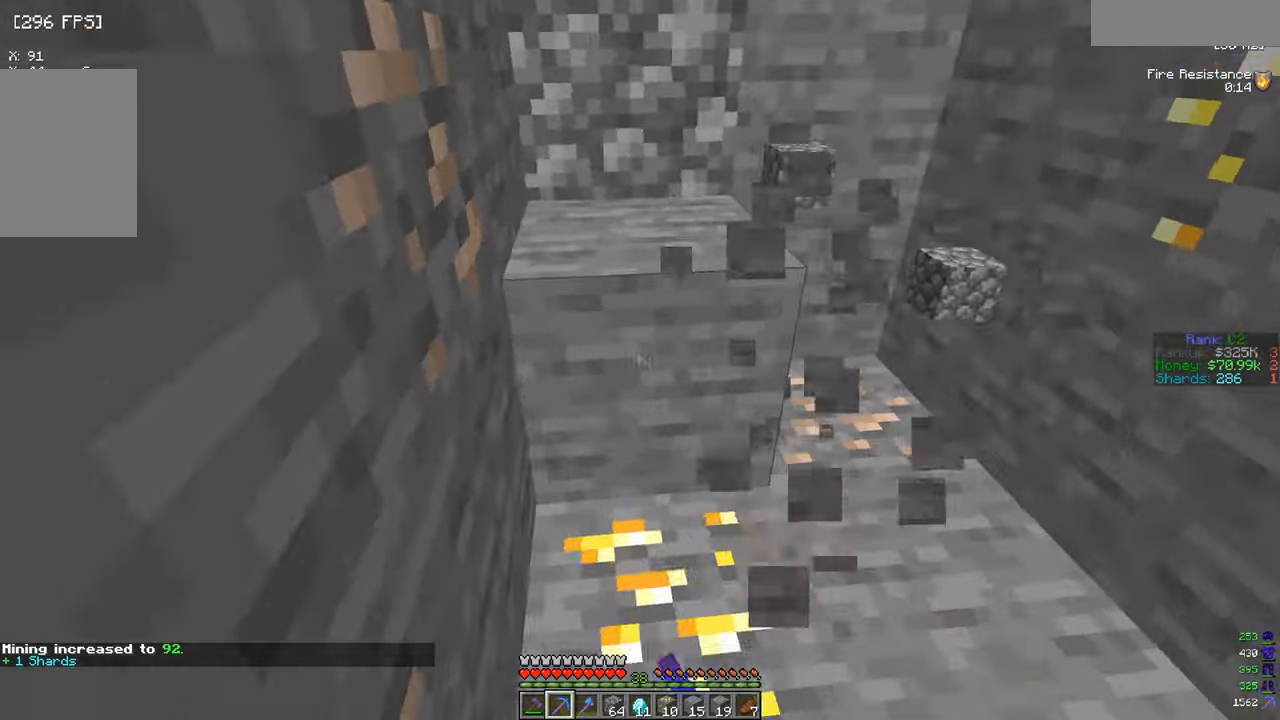
{"keys": ["d", "w"], "mouse": ["left"], "events": [[50, "a", "up"], [467, "d", "down"]]}
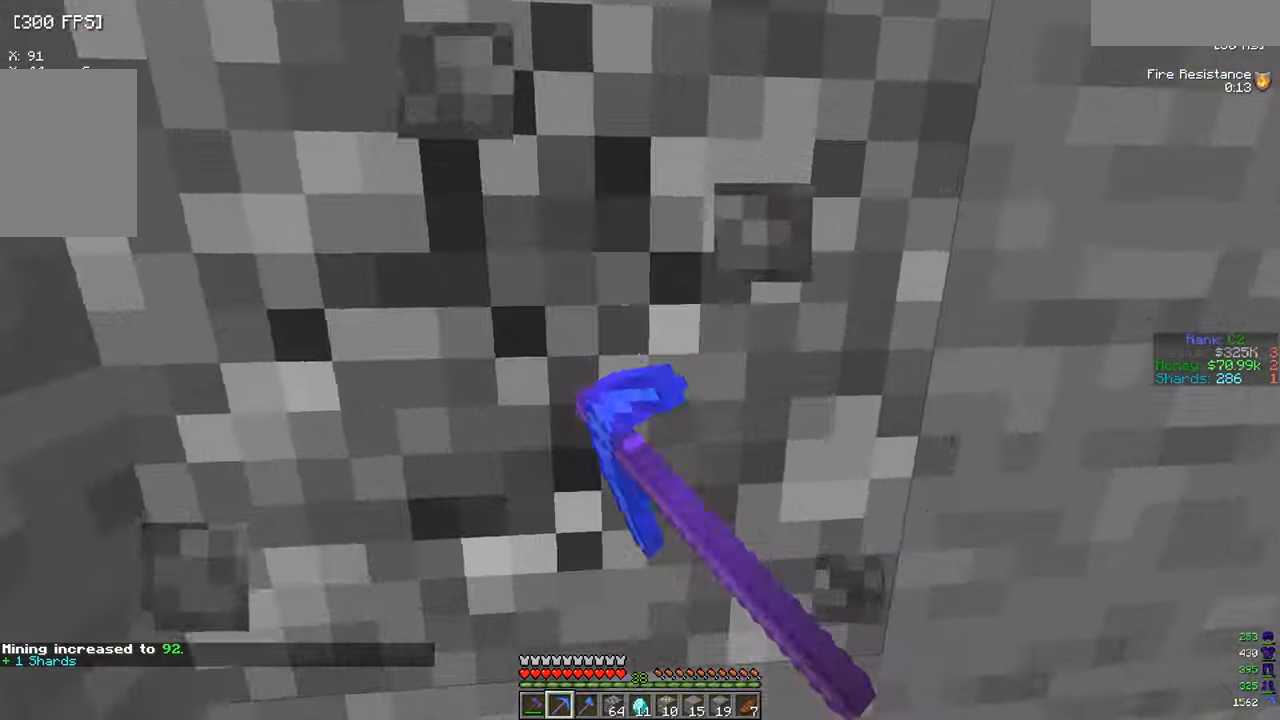
{"keys": ["s"], "mouse": ["left"], "events": [[17, "w", "up"], [234, "s", "down"], [300, "d", "up"]]}
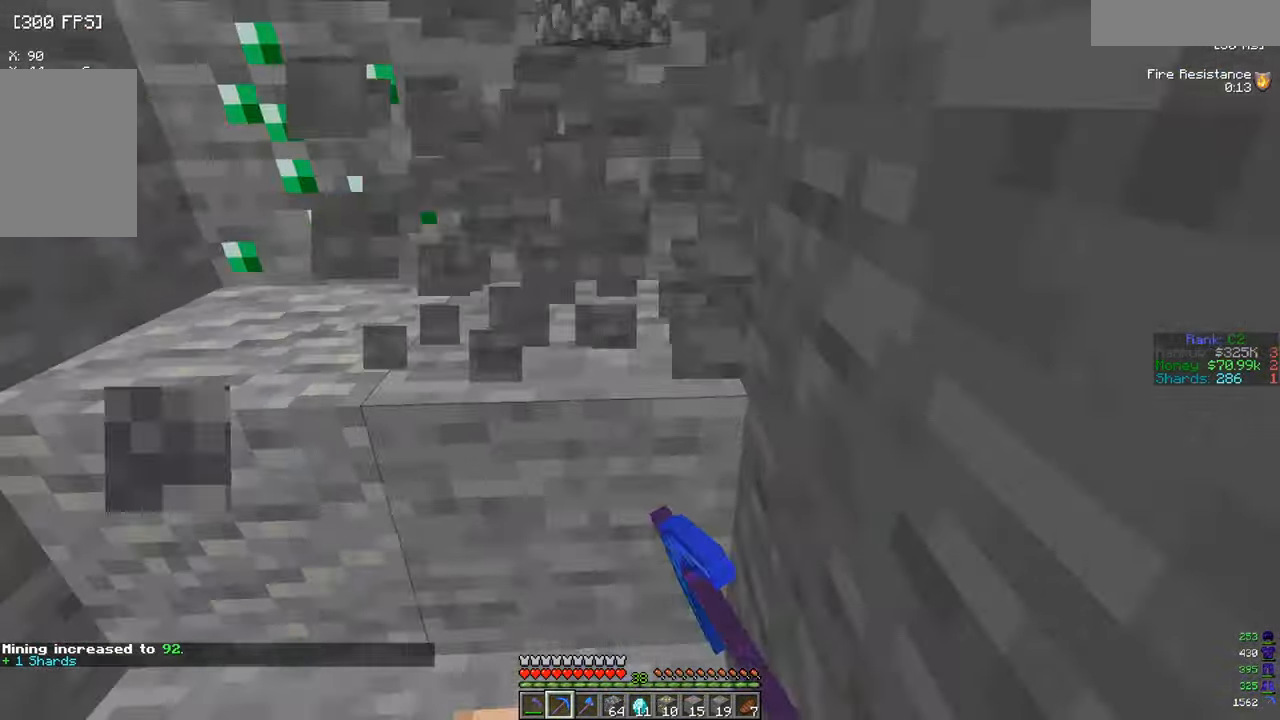
{"keys": ["w"], "mouse": ["left"], "events": [[16, "s", "up"], [116, "a", "down"], [350, "a", "up"], [500, "w", "down"]]}
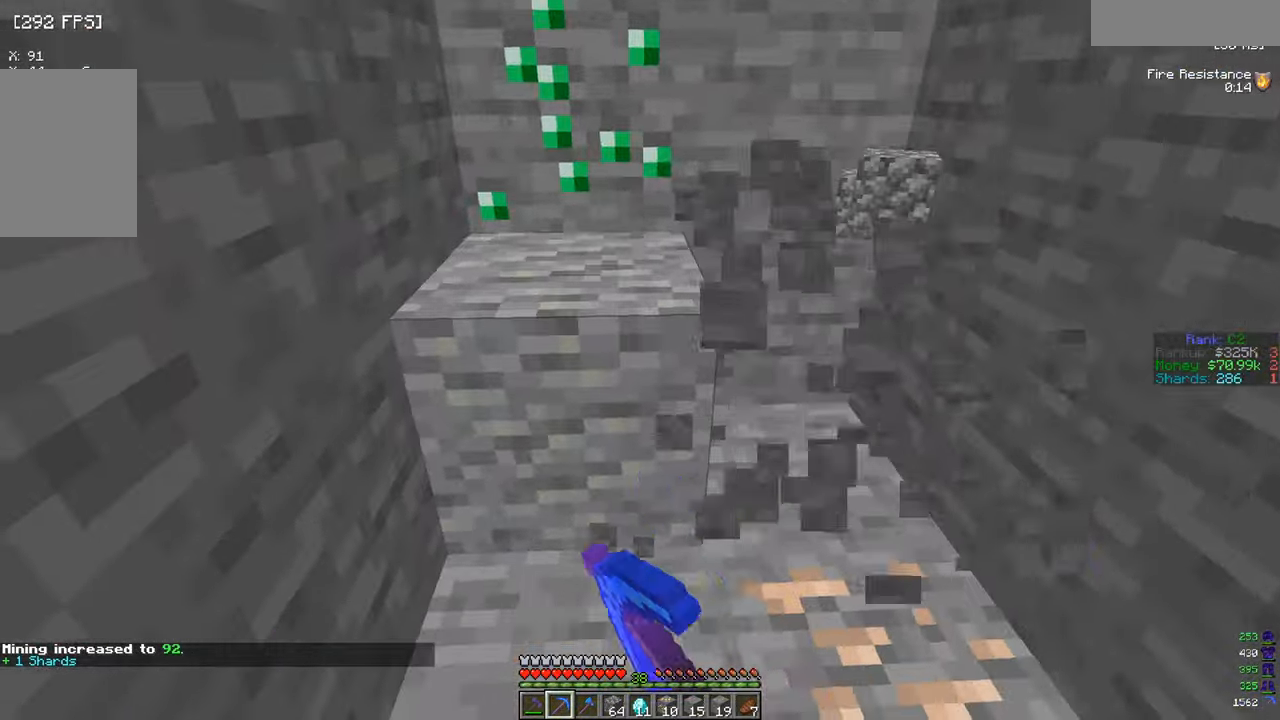
{"keys": [], "mouse": ["left"], "events": [[417, "w", "up"]]}
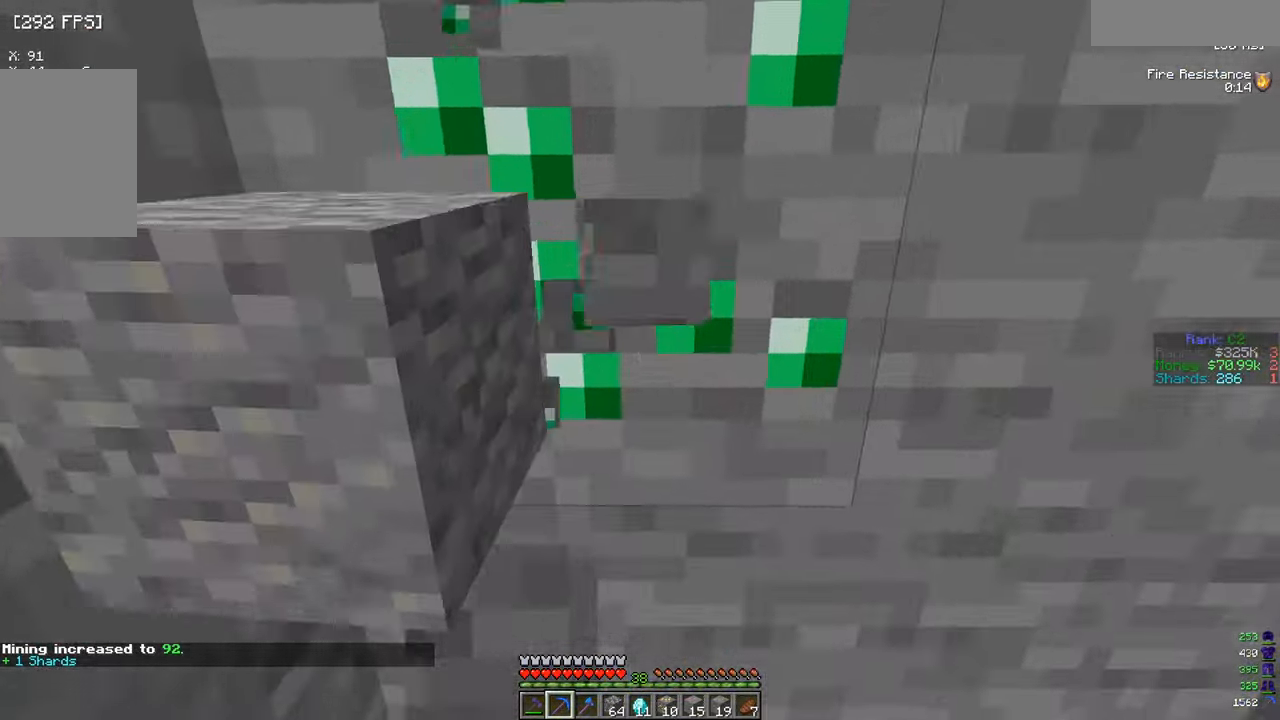
{"keys": [], "mouse": ["left"], "events": [[50, "d", "down"], [266, "d", "up"]]}
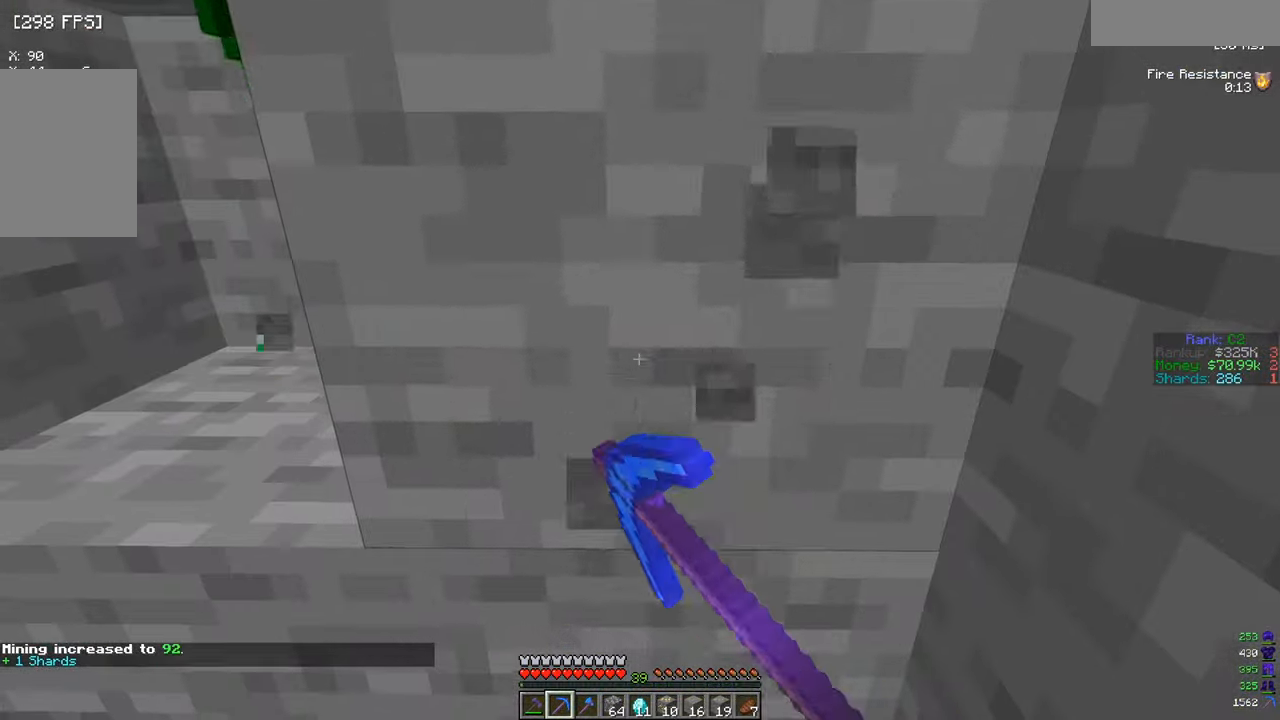
{"keys": ["a"], "mouse": ["left"], "events": [[200, "s", "down"], [400, "s", "up"], [466, "a", "down"]]}
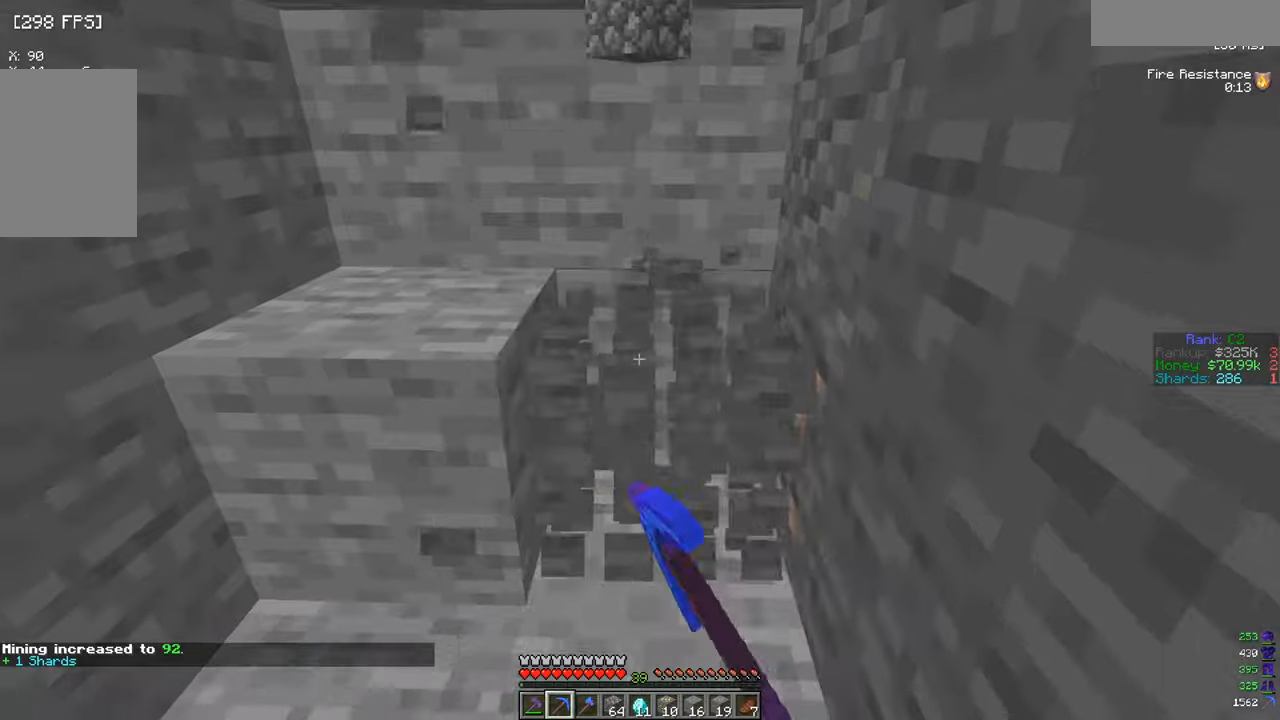
{"keys": ["w"], "mouse": ["left"], "events": [[167, "w", "down"], [233, "a", "up"]]}
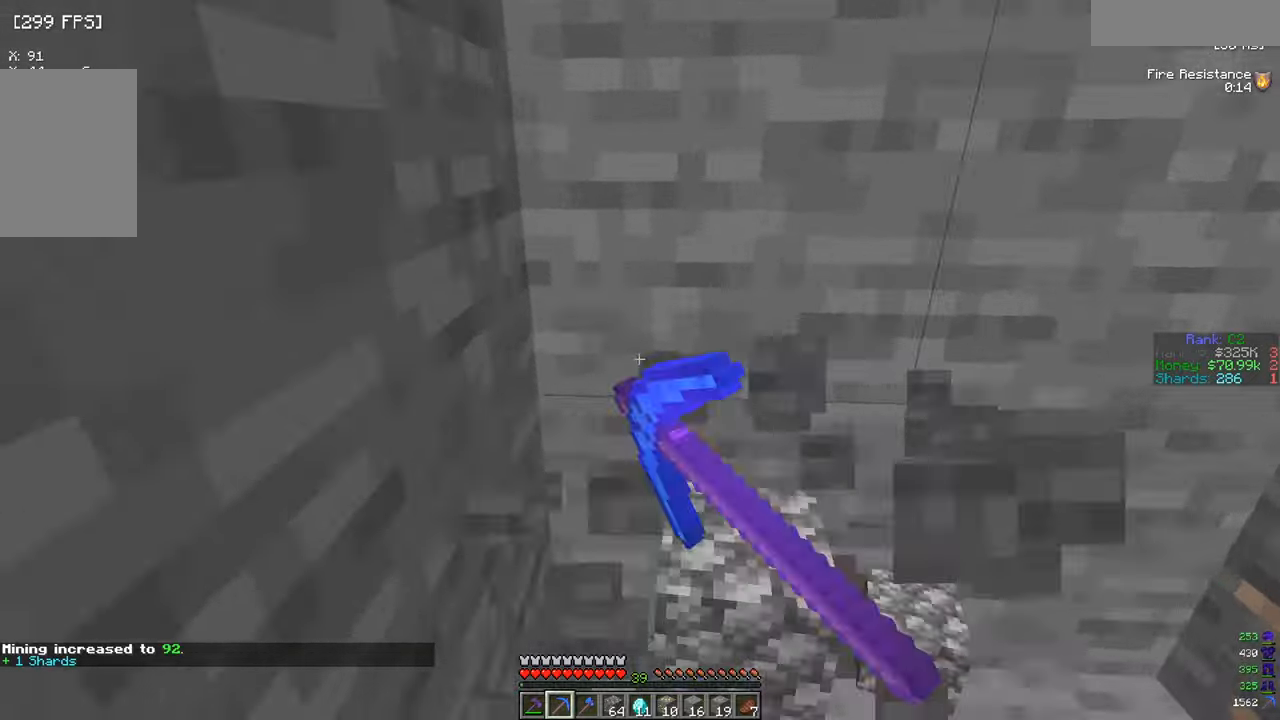
{"keys": ["d"], "mouse": ["left"], "events": [[100, "w", "up"], [184, "d", "down"]]}
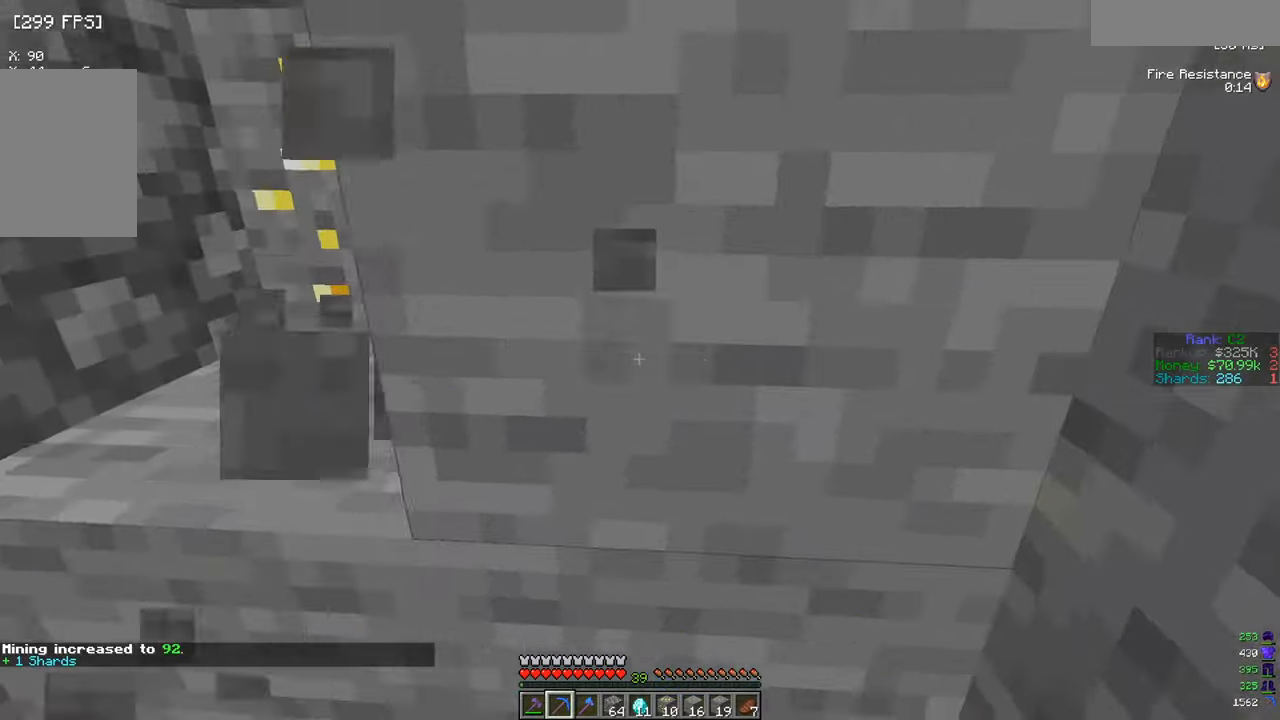
{"keys": [], "mouse": ["left"], "events": [[16, "d", "up"]]}
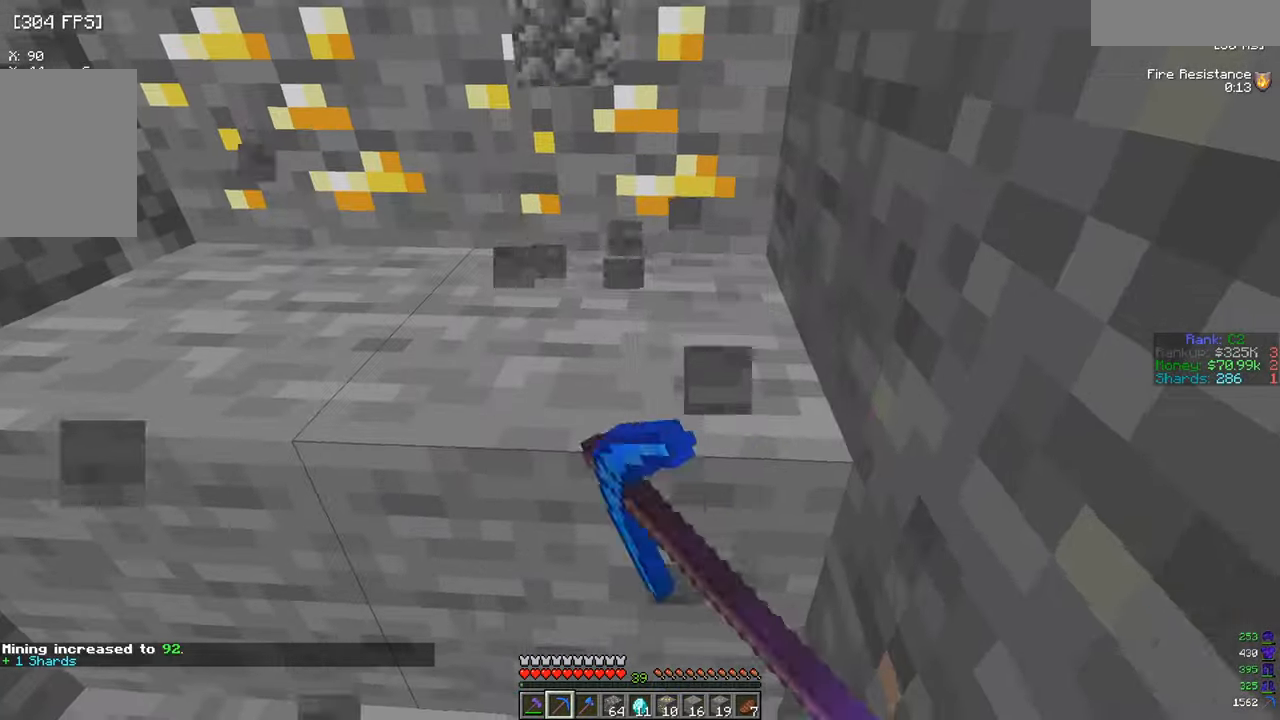
{"keys": ["w"], "mouse": ["left"], "events": [[50, "a", "down"], [284, "a", "up"], [451, "w", "down"]]}
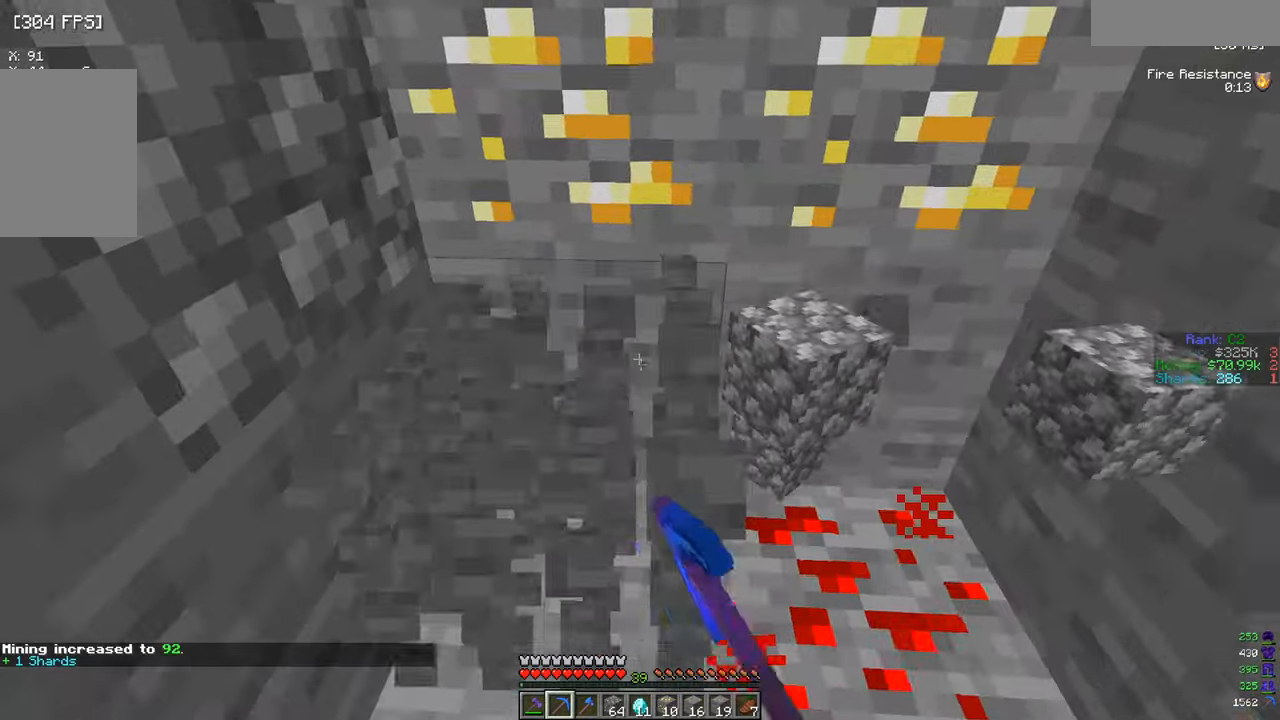
{"keys": ["d"], "mouse": ["left"], "events": [[250, "w", "up"], [500, "d", "down"]]}
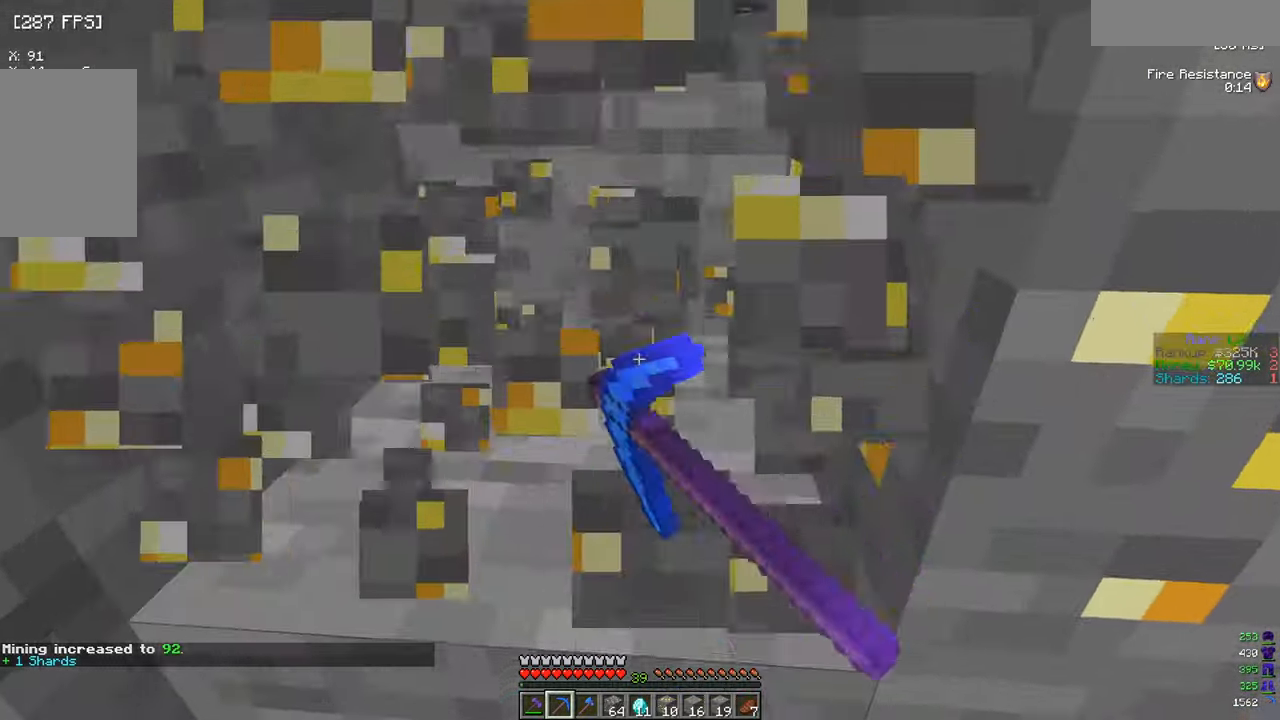
{"keys": [], "mouse": ["left"], "events": [[234, "d", "up"]]}
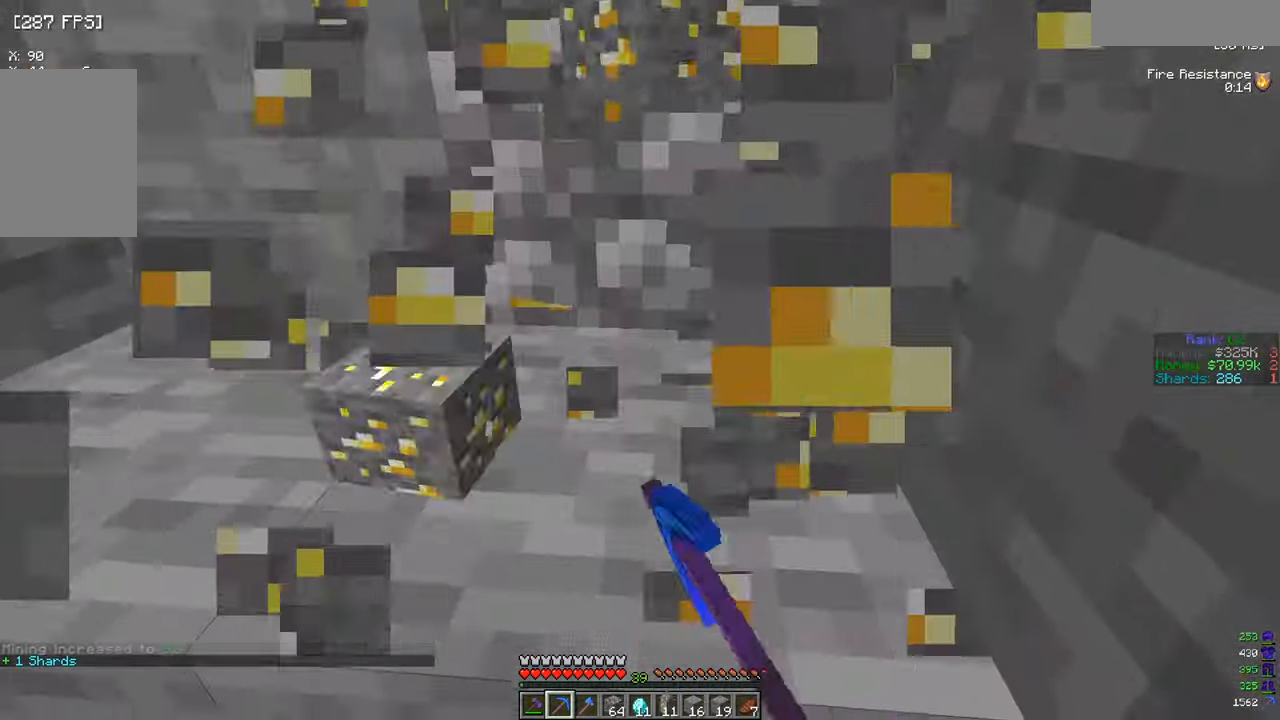
{"keys": ["a"], "mouse": ["left"], "events": [[217, "s", "down"], [333, "a", "down"], [384, "s", "up"]]}